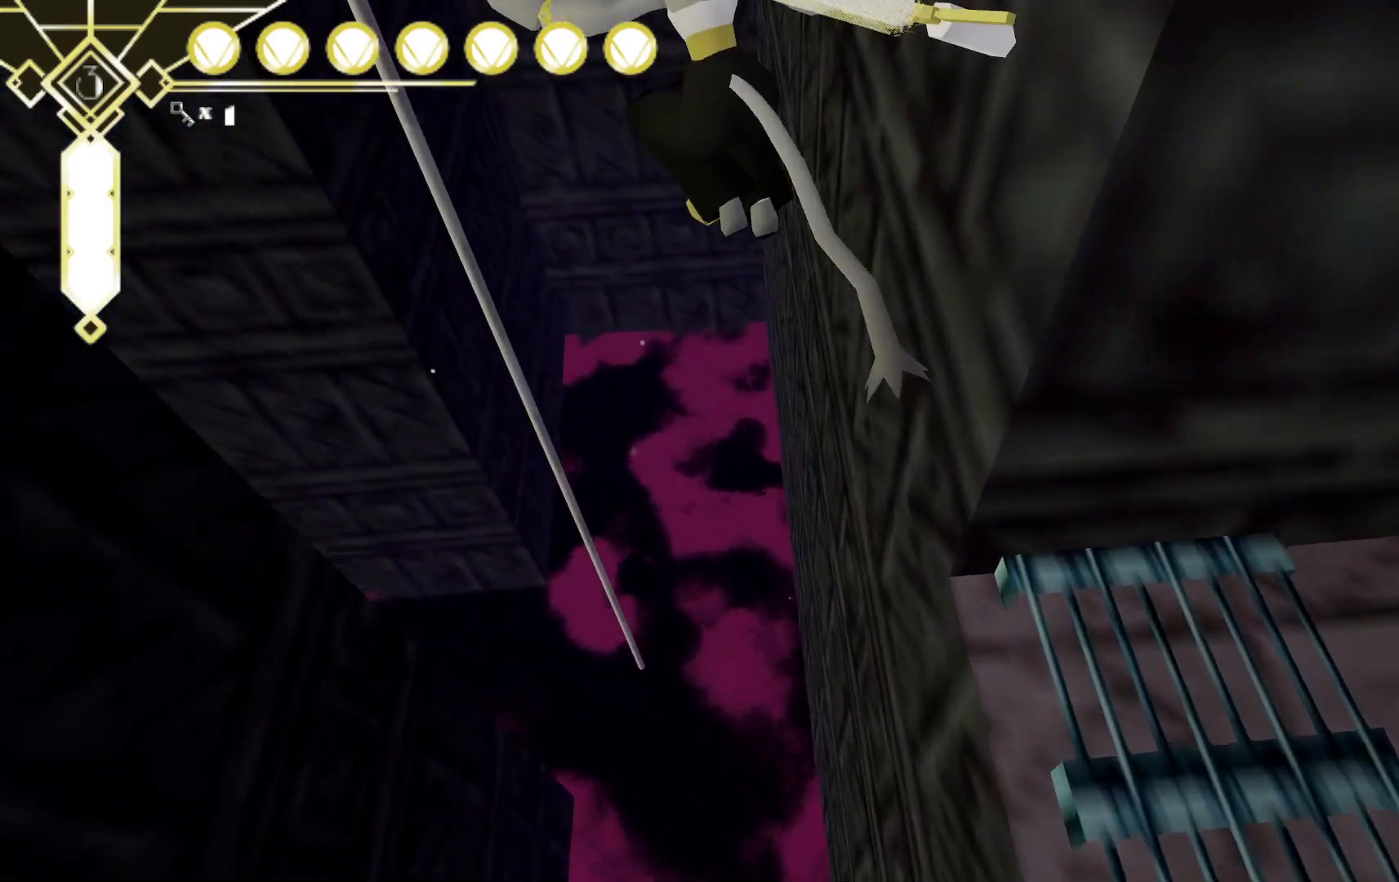
Gameplay with a controller (Xbox layout); each line is a JSON object with the inputs held at the frame after it. "events" lists button and stick changes between this image and that frame as [ms after this image, input, new state], when the widget could be followed in between. Not read: L3 R3 SELECT.
{"buttons": ["A"], "left_stick": "up-left", "right_stick": "center"}
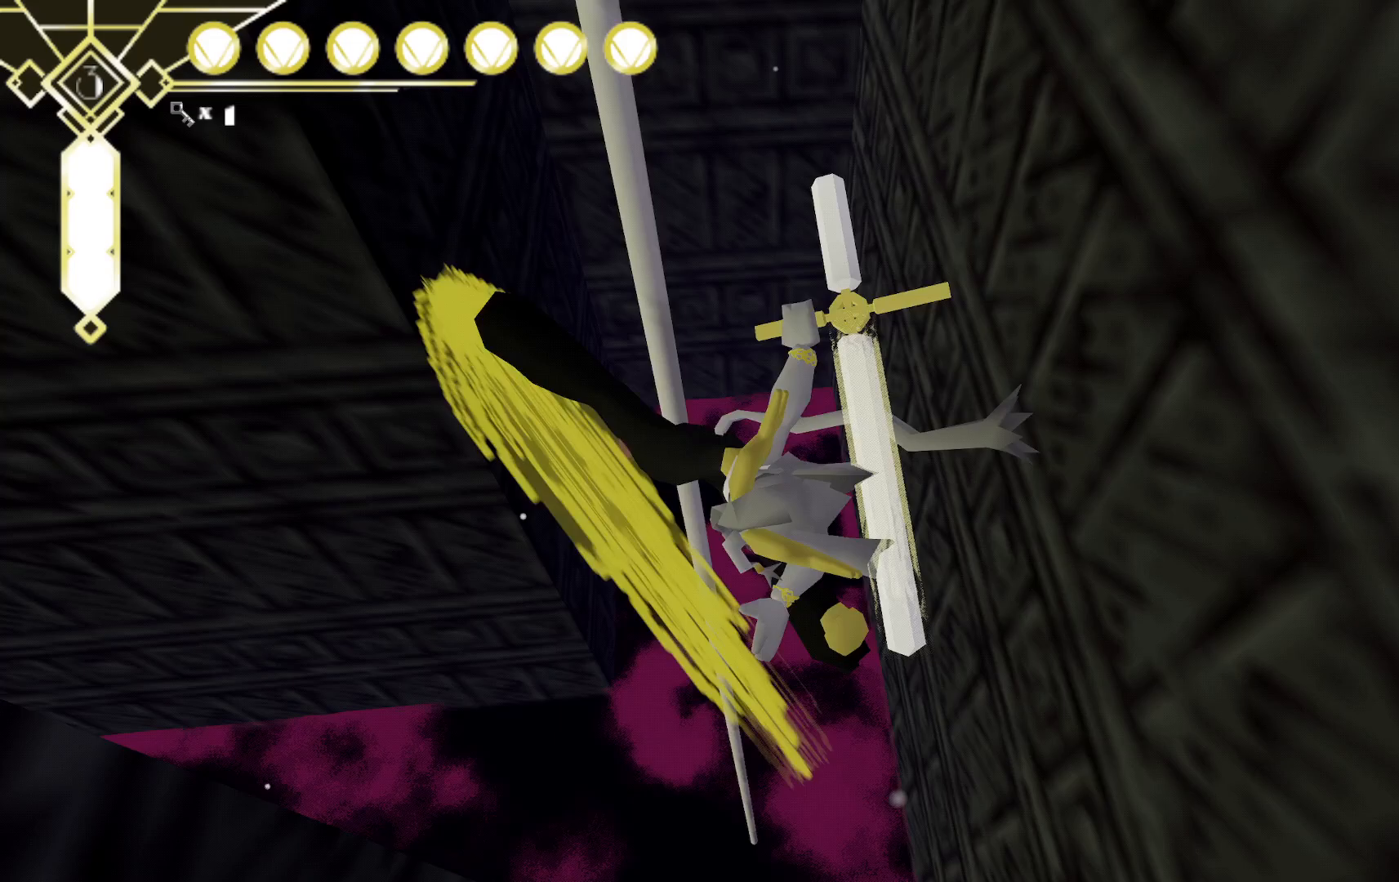
{"buttons": [], "left_stick": "center", "right_stick": "up", "events": [[17, "A", "up"], [17, "left_stick", "up"], [267, "right_stick", "up"], [417, "left_stick", "center"]]}
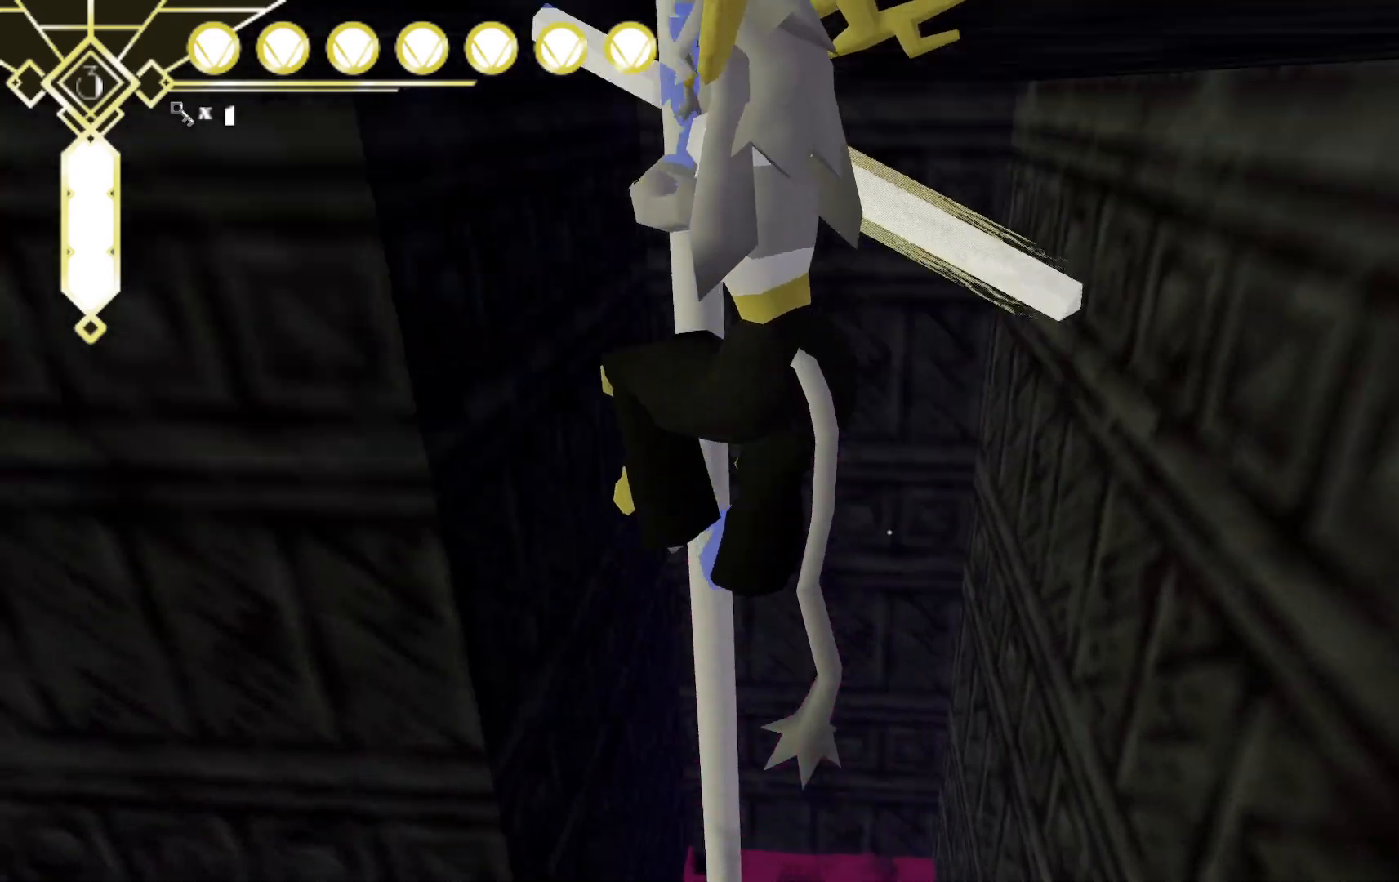
{"buttons": [], "left_stick": "down", "right_stick": "down-left", "events": [[83, "left_stick", "down"], [117, "right_stick", "up-left"], [317, "right_stick", "left"], [467, "right_stick", "down-left"]]}
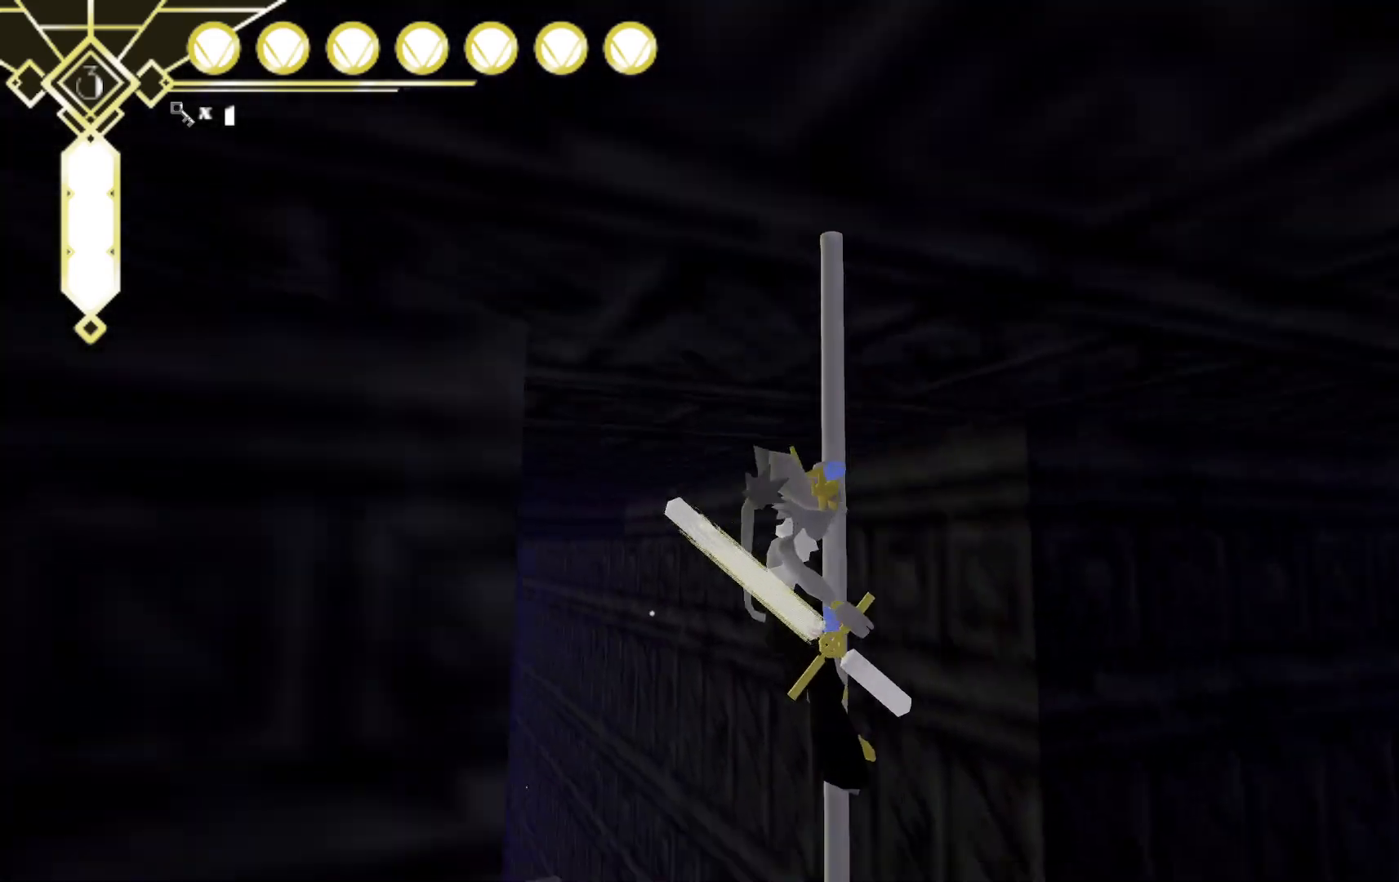
{"buttons": [], "left_stick": "right", "right_stick": "center", "events": [[333, "right_stick", "center"], [350, "left_stick", "right"]]}
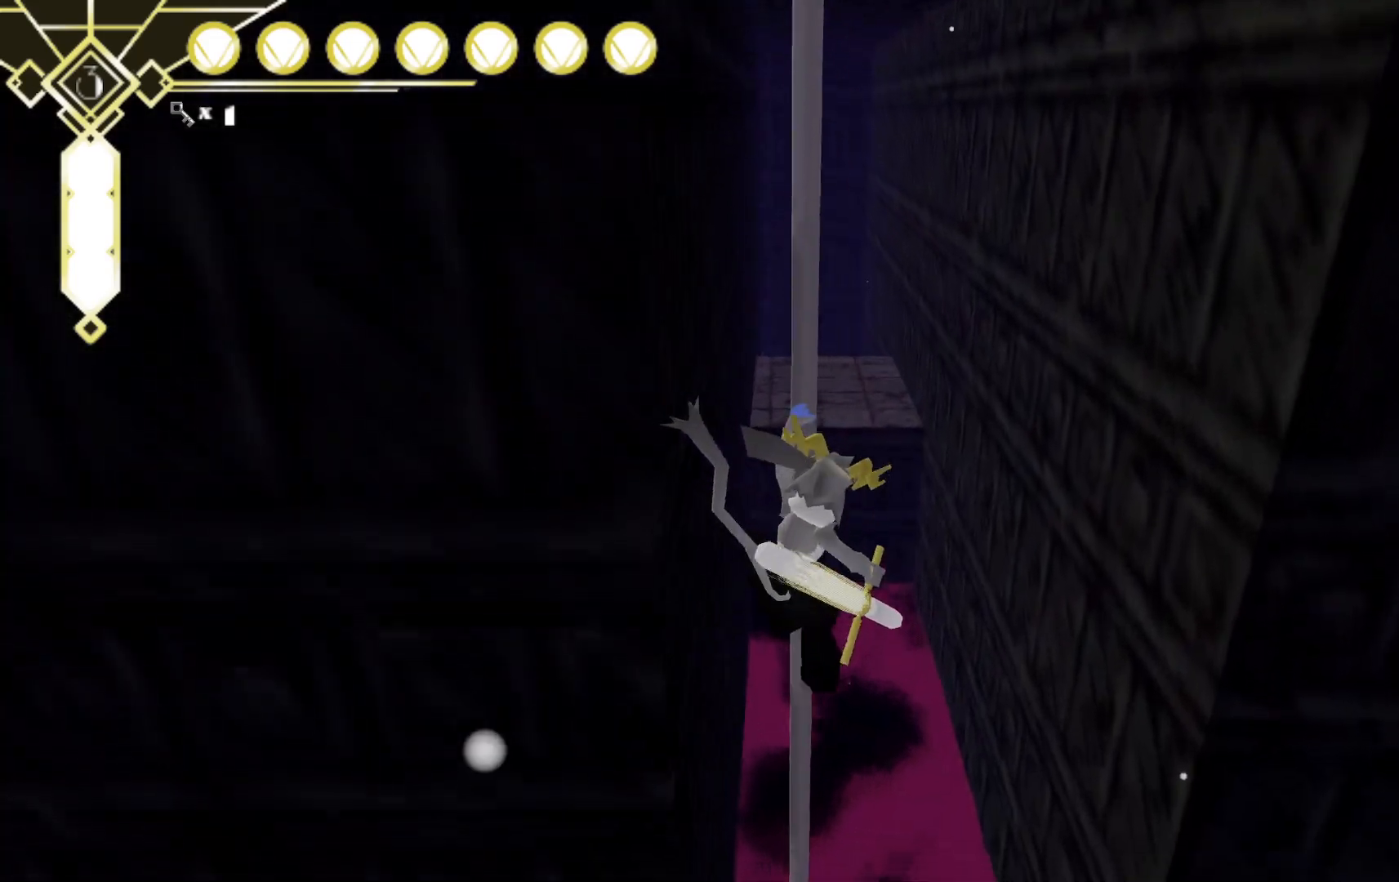
{"buttons": ["A"], "left_stick": "up-right", "right_stick": "center", "events": [[67, "left_stick", "up-right"], [367, "A", "down"]]}
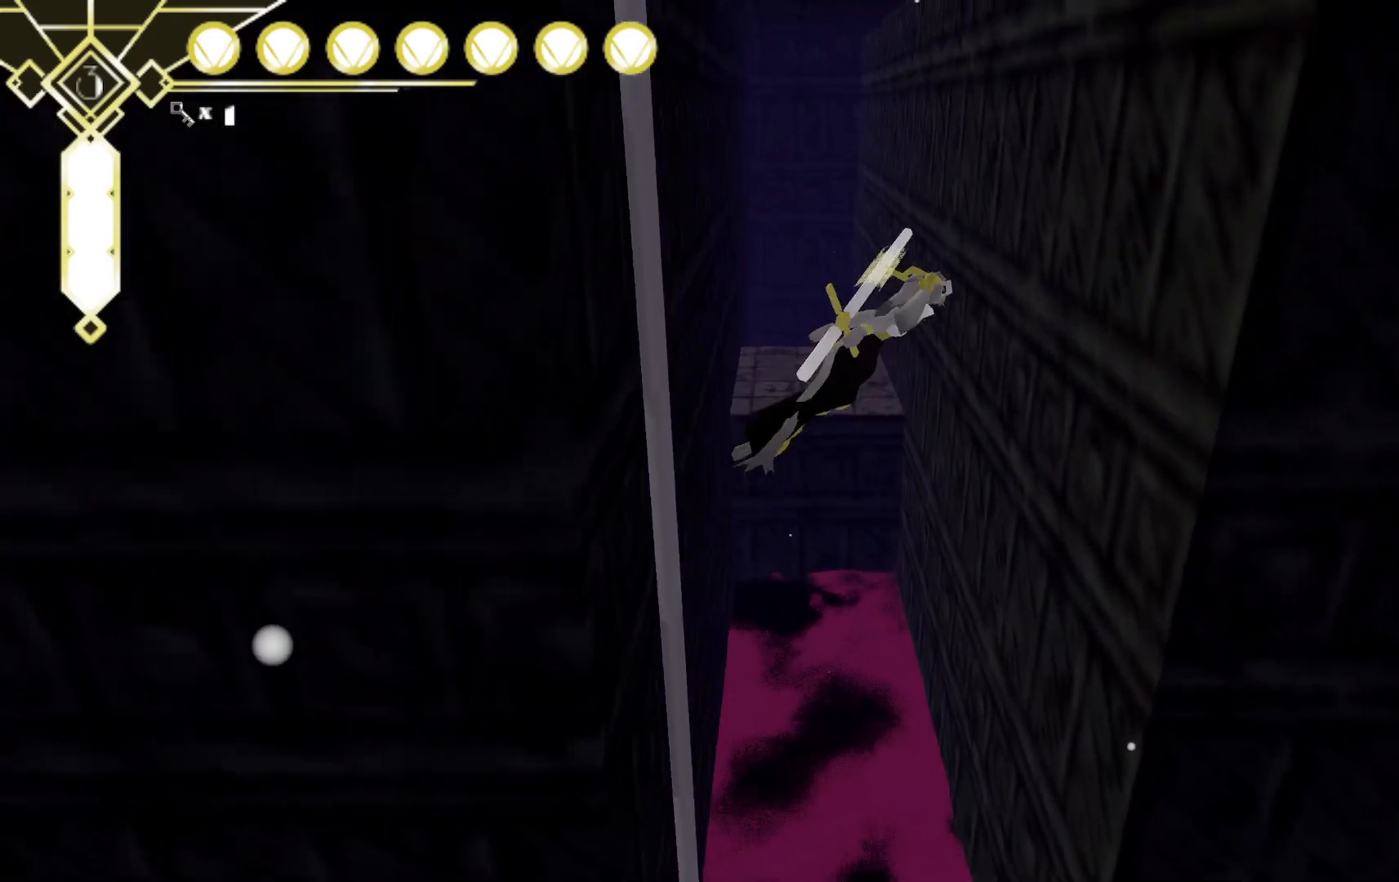
{"buttons": ["A"], "left_stick": "up", "right_stick": "center", "events": [[200, "left_stick", "up"], [233, "A", "up"], [450, "A", "down"]]}
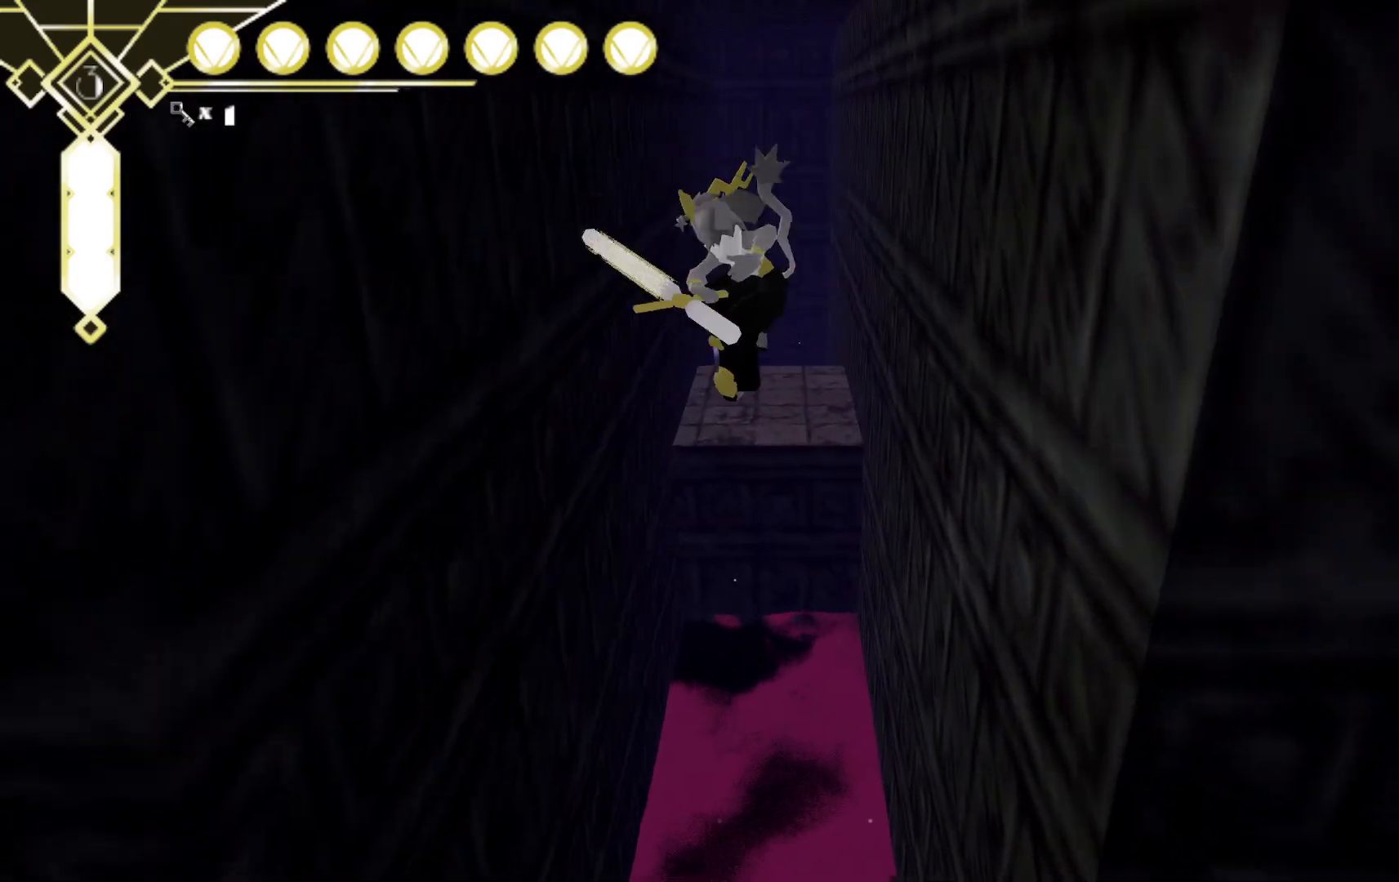
{"buttons": ["R2"], "left_stick": "up-right", "right_stick": "center", "events": [[83, "left_stick", "up-right"], [400, "A", "up"], [467, "R2", "down"]]}
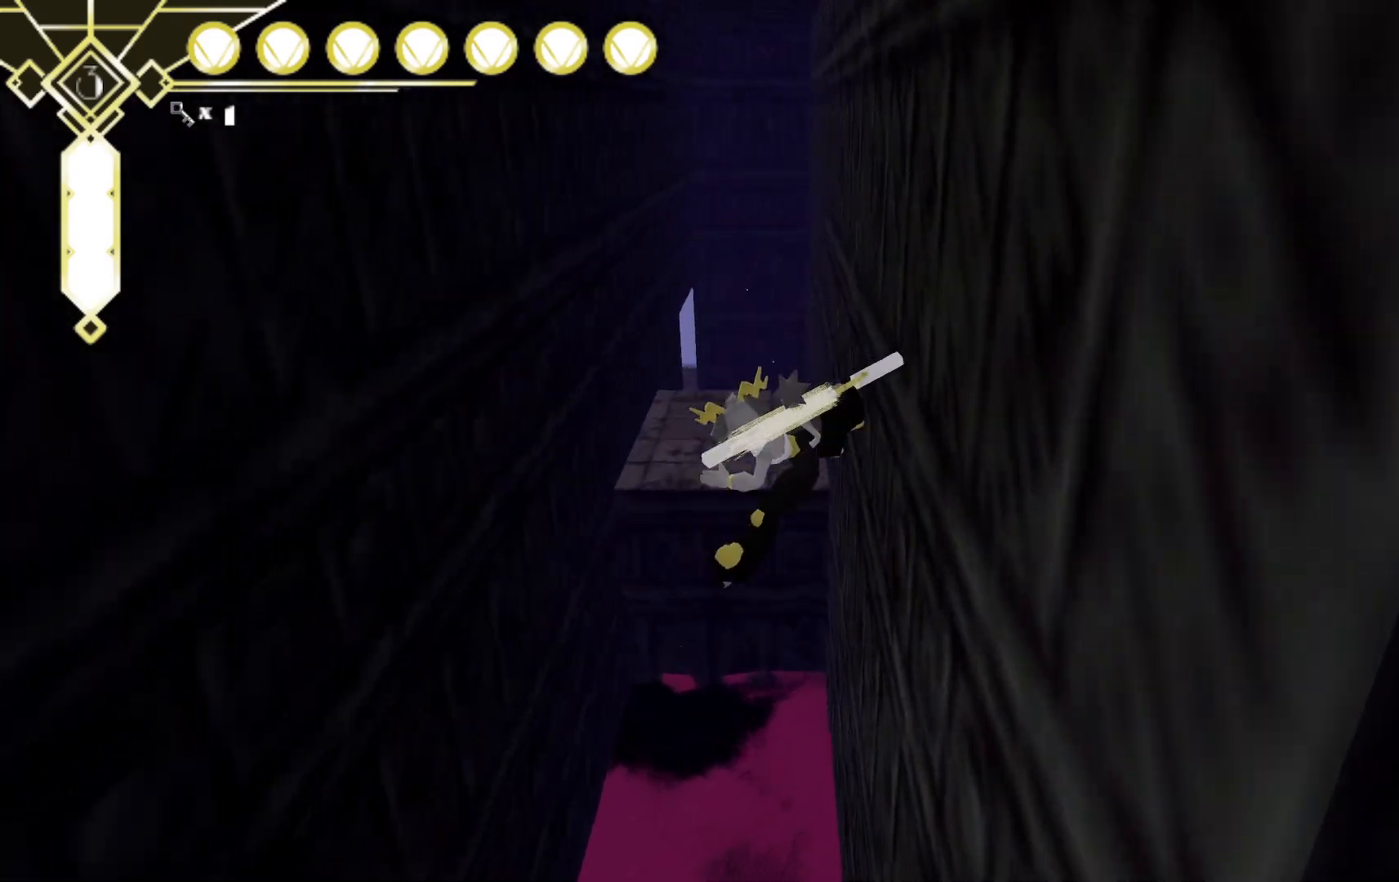
{"buttons": ["R2"], "left_stick": "up-right", "right_stick": "center", "events": []}
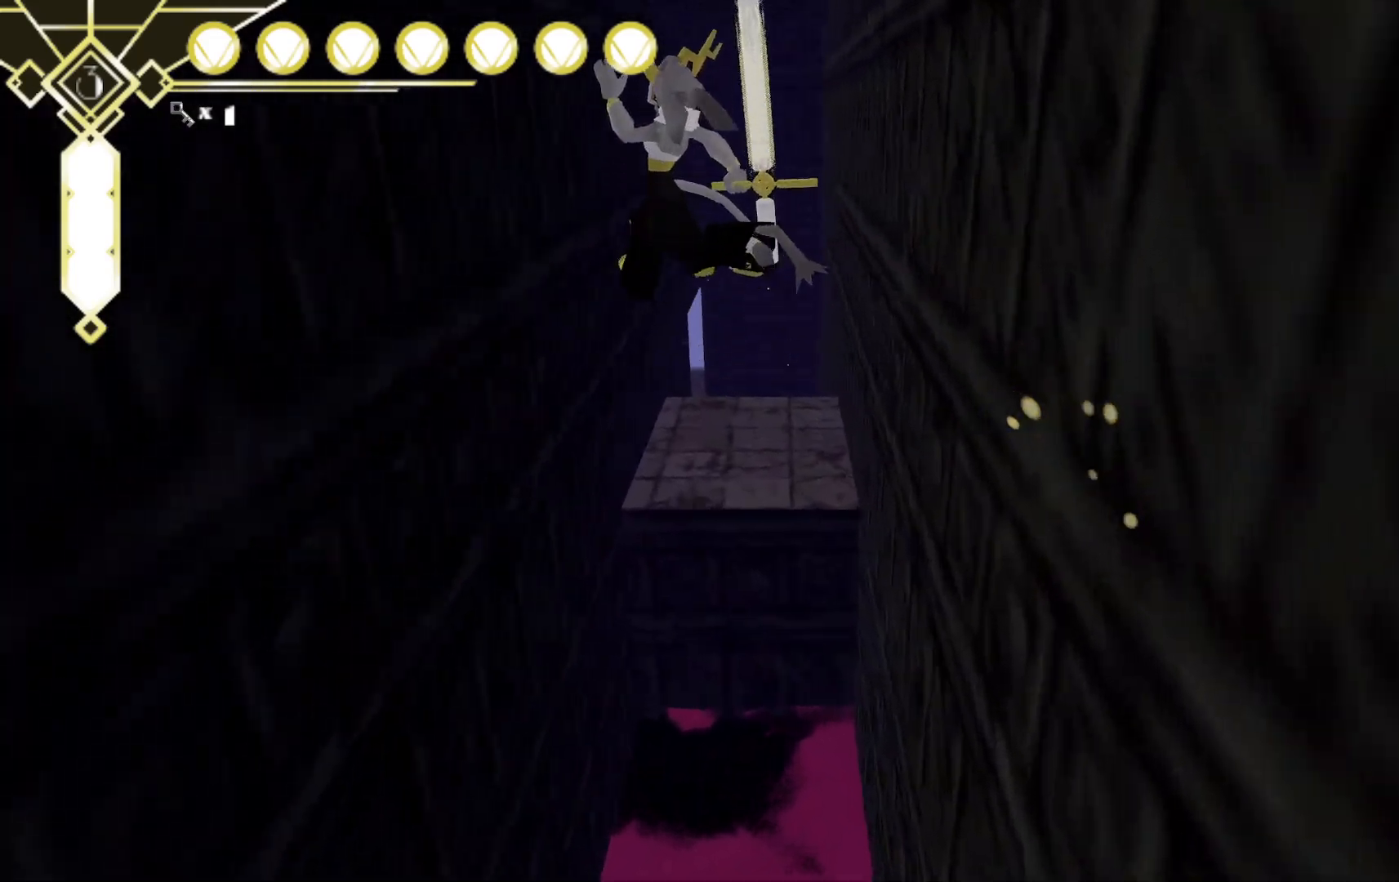
{"buttons": ["A", "R2"], "left_stick": "up", "right_stick": "center", "events": [[83, "left_stick", "up-left"], [150, "left_stick", "center"], [383, "A", "down"], [467, "left_stick", "up"]]}
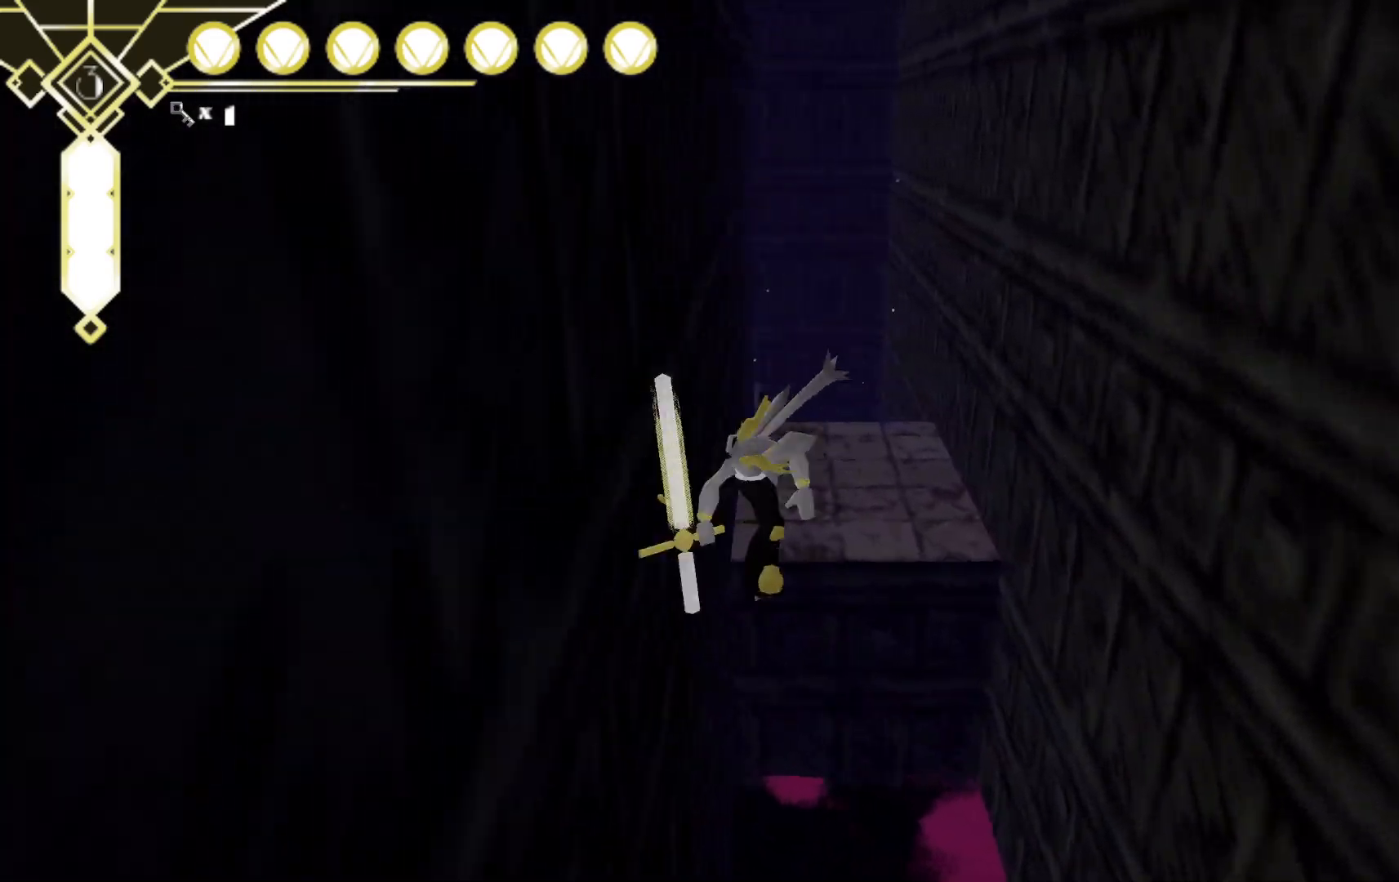
{"buttons": ["R2"], "left_stick": "up-right", "right_stick": "center", "events": [[317, "left_stick", "up-right"], [483, "A", "up"]]}
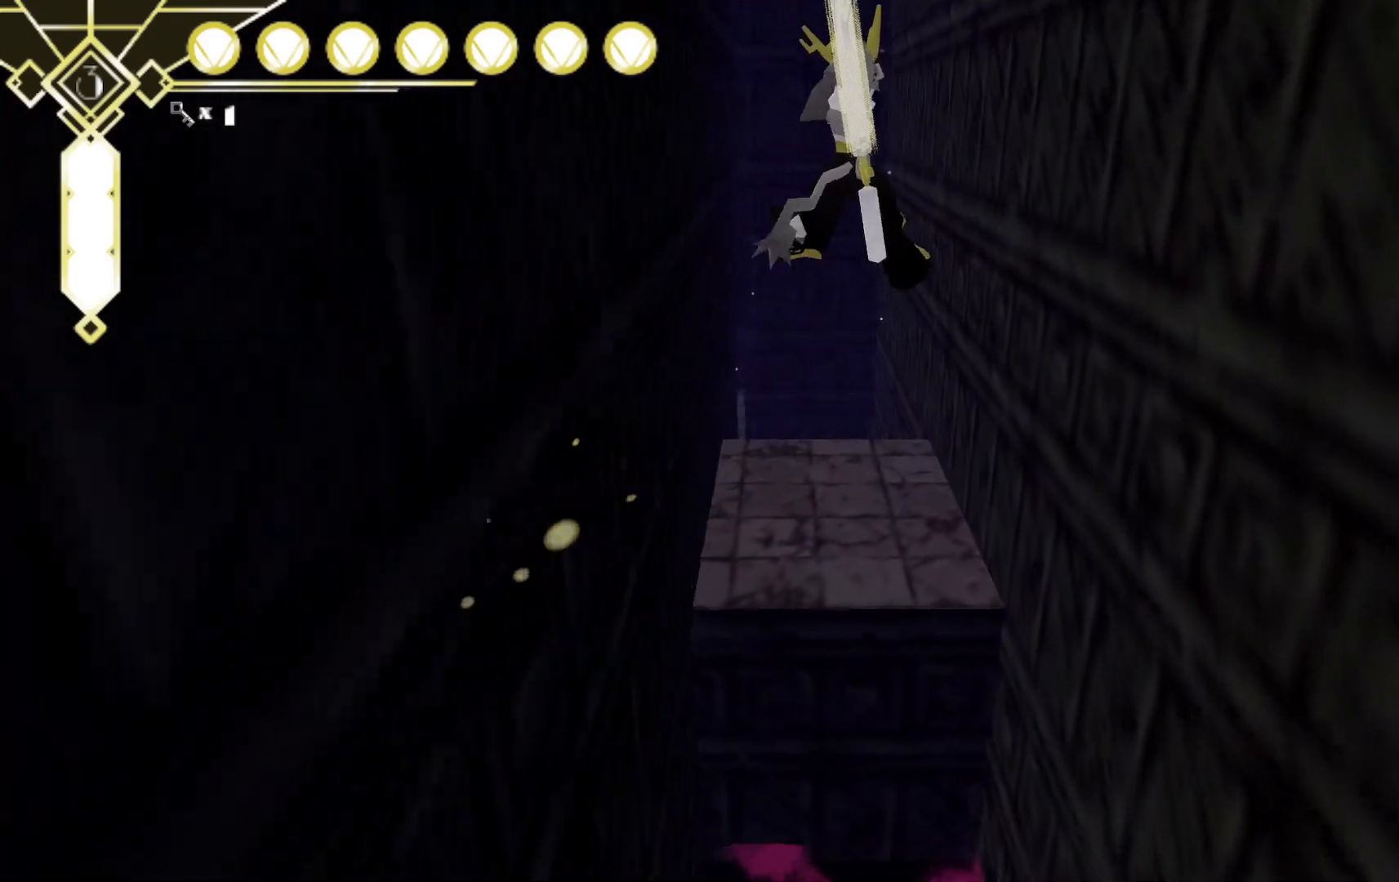
{"buttons": ["A", "R2"], "left_stick": "up-right", "right_stick": "center", "events": [[150, "A", "down"]]}
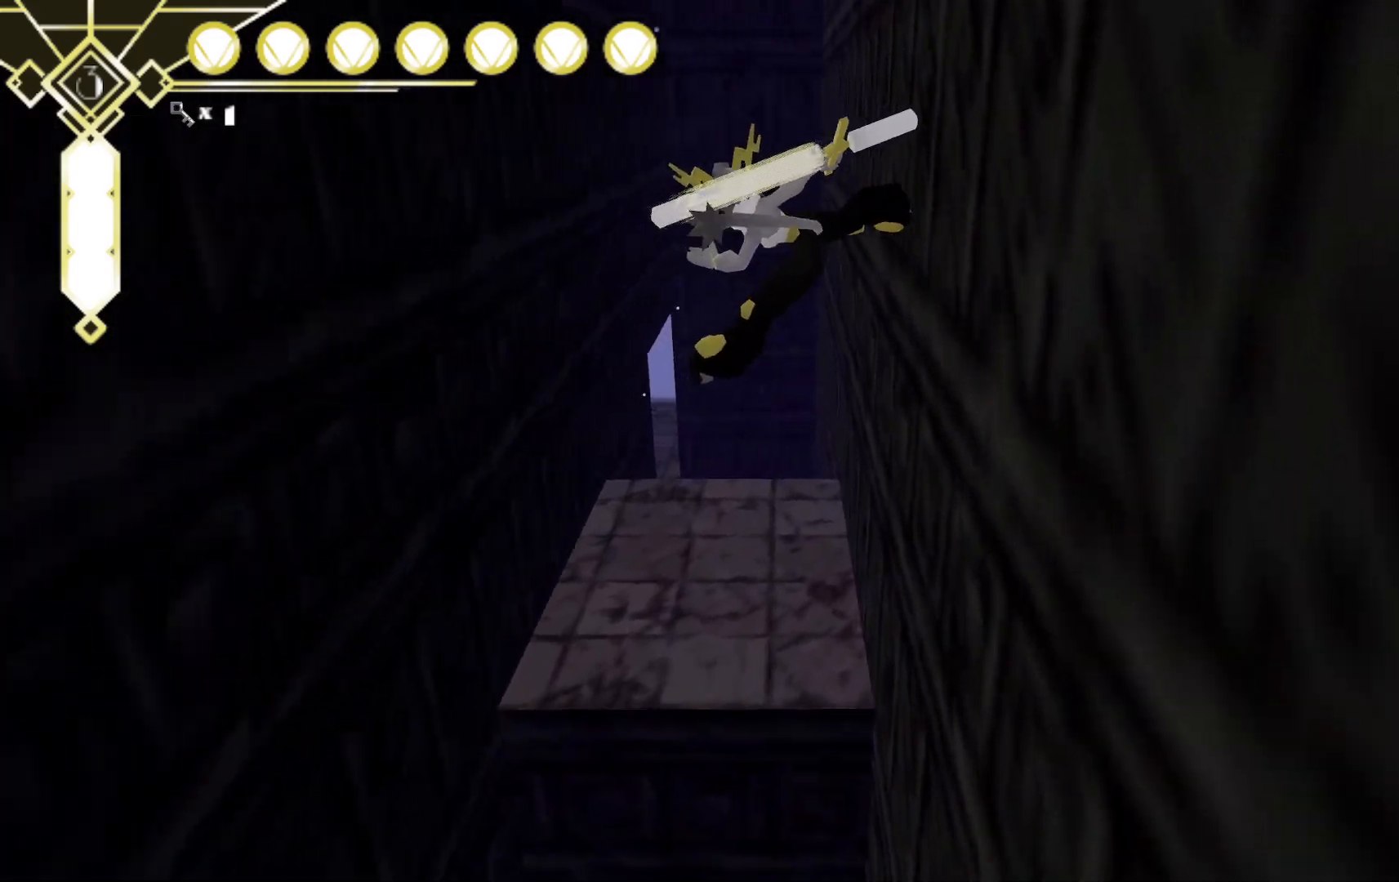
{"buttons": ["R2"], "left_stick": "up", "right_stick": "center", "events": [[333, "left_stick", "up"], [500, "A", "up"]]}
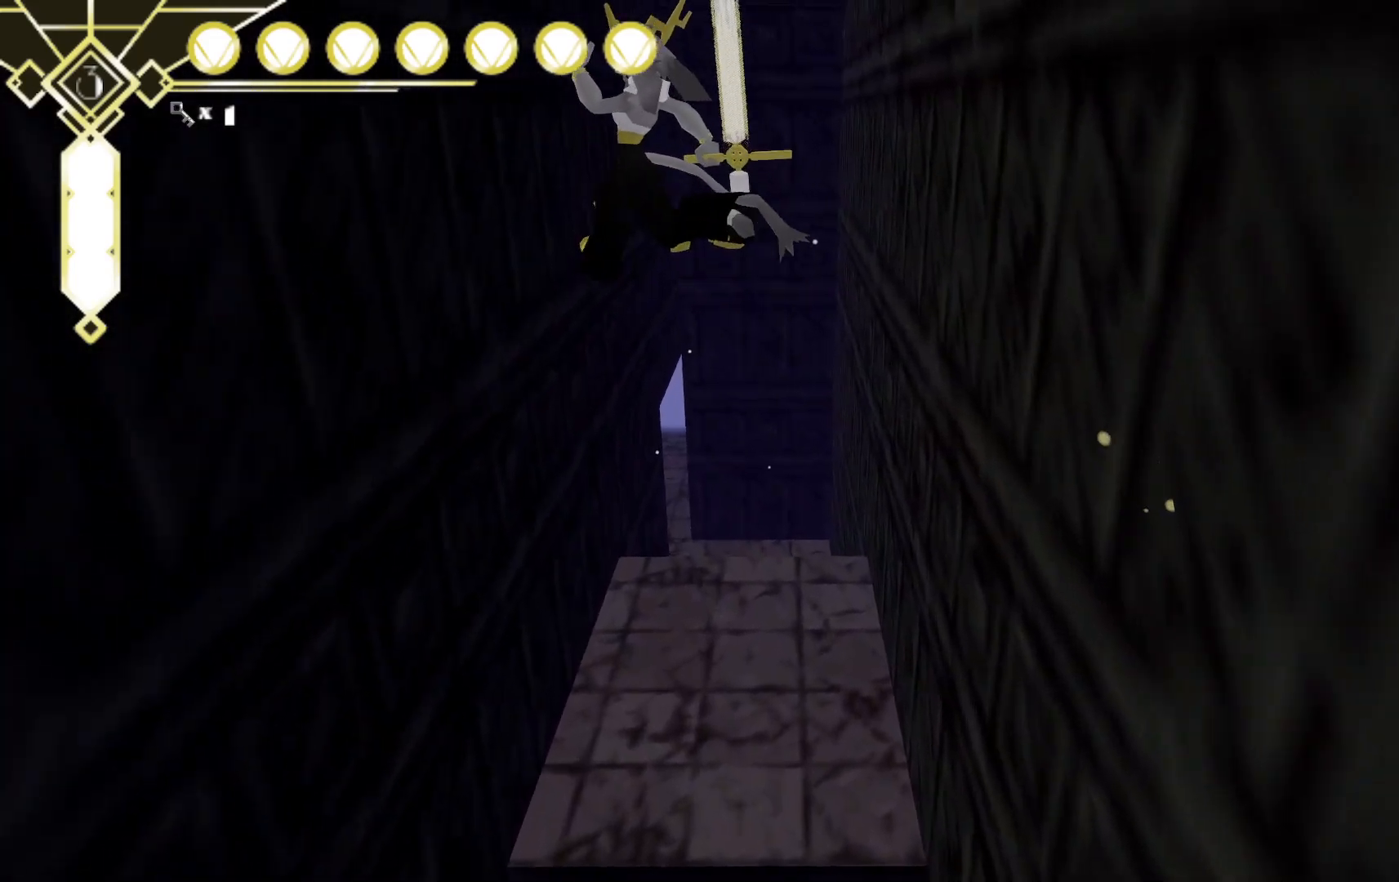
{"buttons": ["A", "R2"], "left_stick": "up-left", "right_stick": "center", "events": [[33, "left_stick", "up-left"], [200, "A", "down"]]}
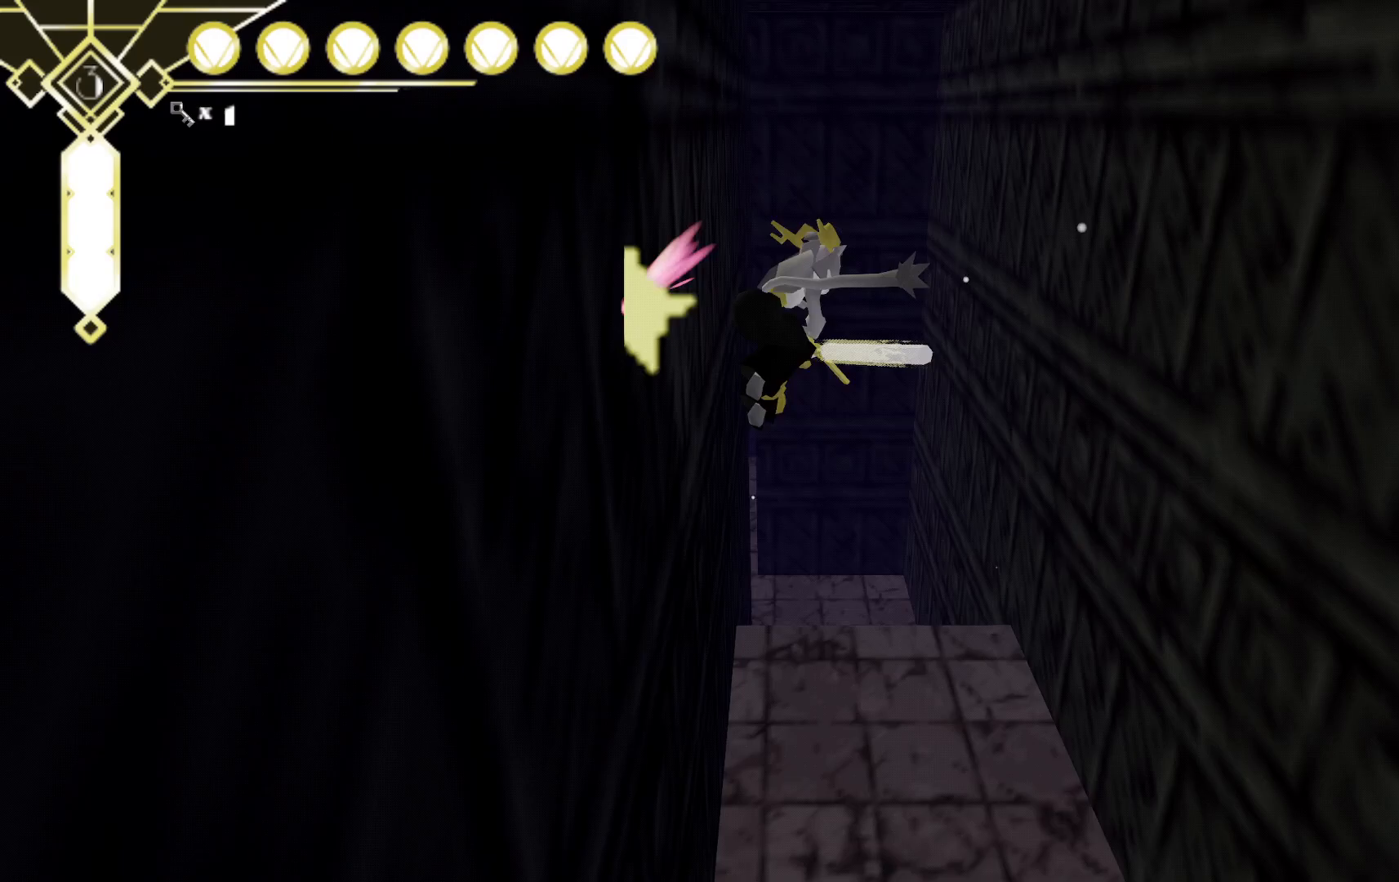
{"buttons": ["A", "R2"], "left_stick": "up", "right_stick": "center", "events": [[33, "left_stick", "up"], [400, "A", "up"], [483, "A", "down"]]}
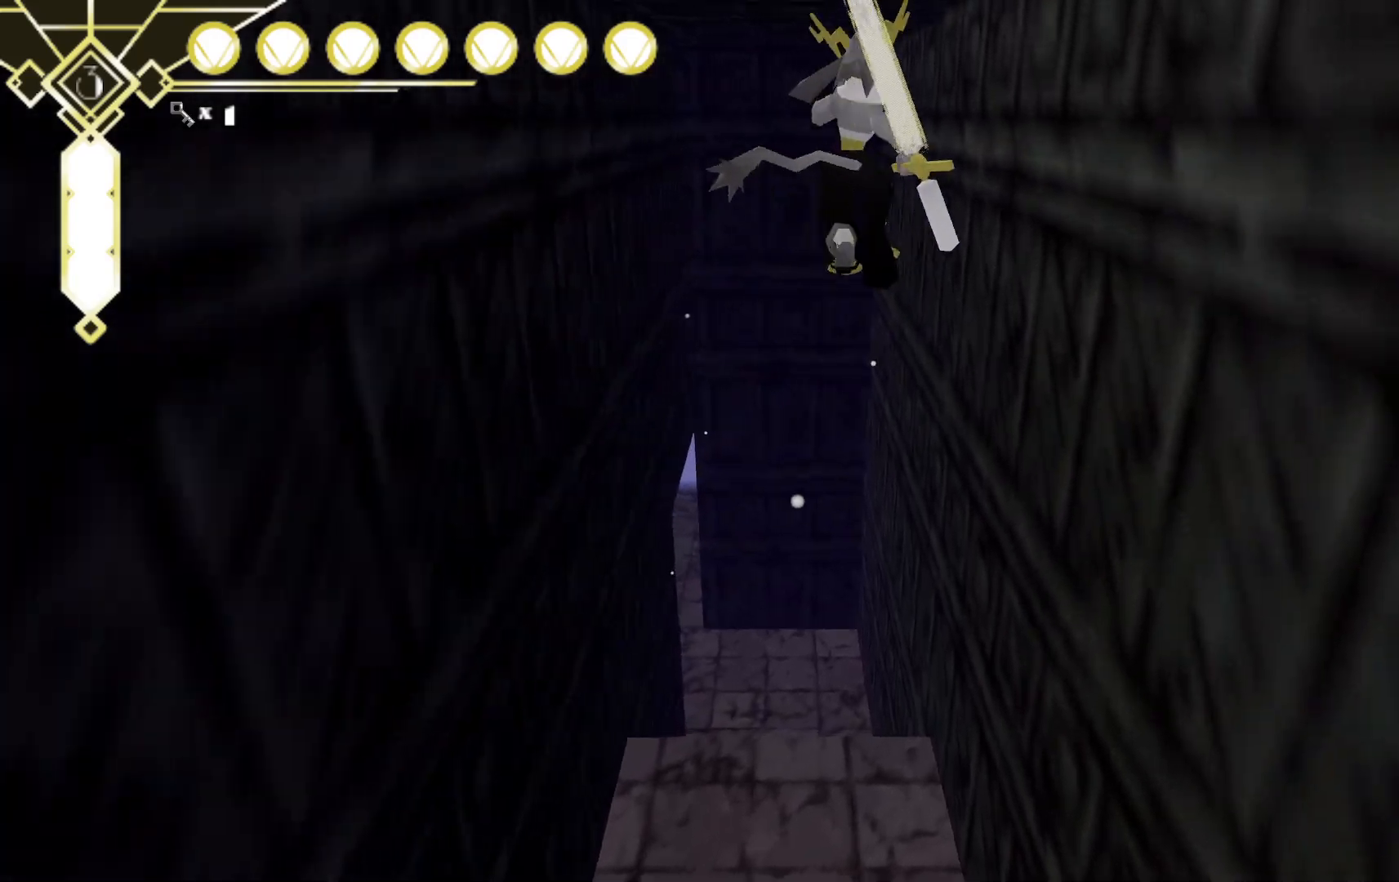
{"buttons": ["R2"], "left_stick": "up-right", "right_stick": "center", "events": [[50, "left_stick", "up-right"], [267, "A", "up"]]}
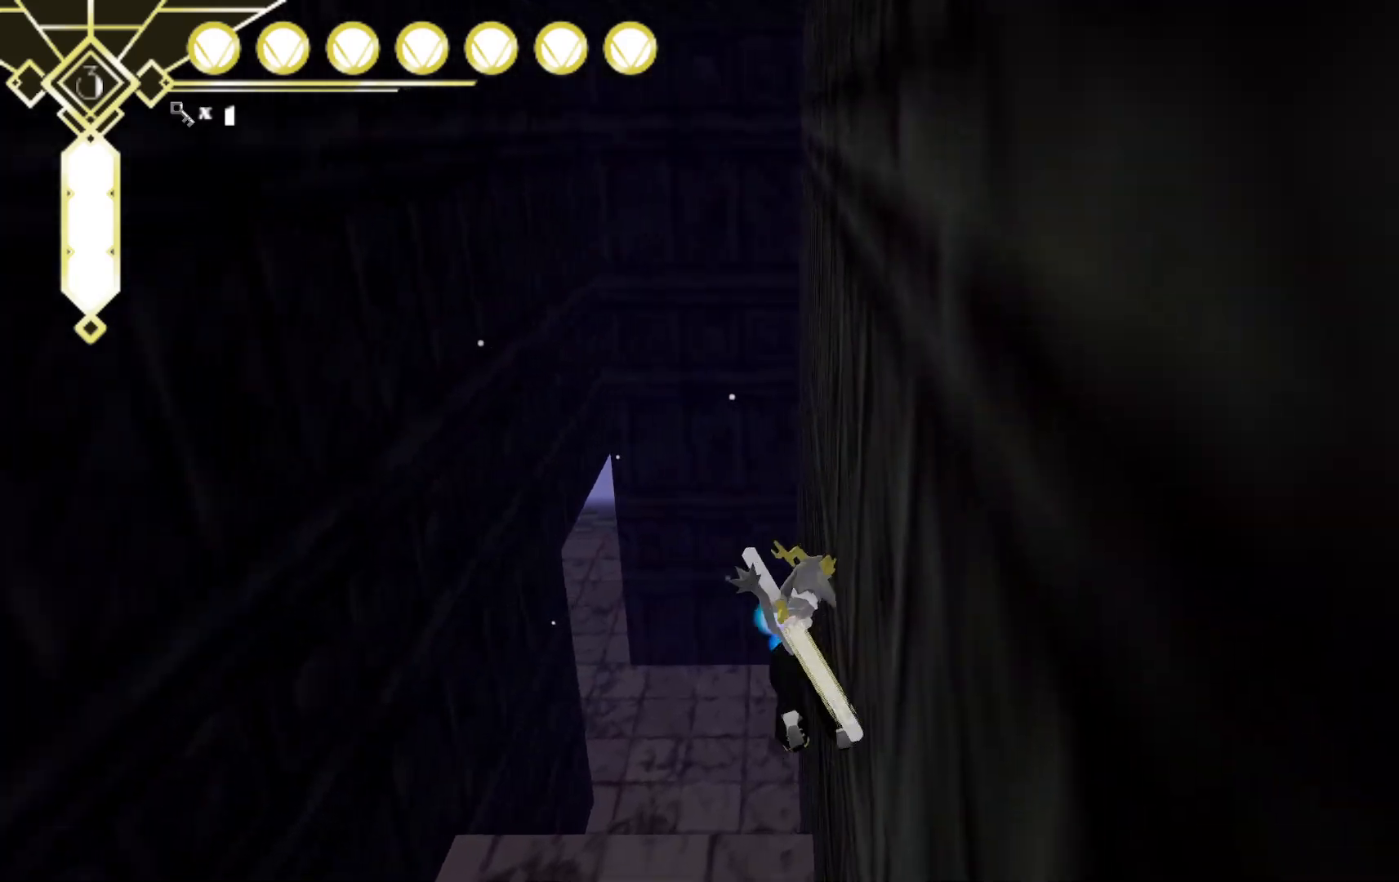
{"buttons": ["R2"], "left_stick": "up-right", "right_stick": "down-left", "events": [[250, "right_stick", "down"], [467, "right_stick", "down-left"]]}